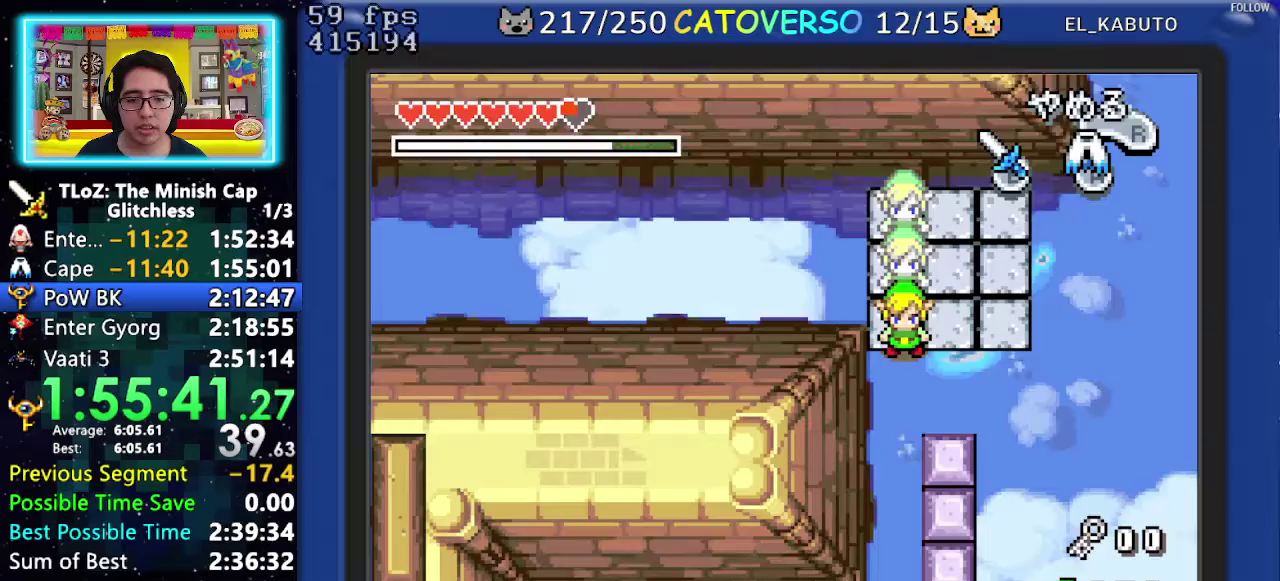
Gameplay with a controller (Nintendo layout); each line is a JSON object with the inputs held at the frame after it. "events" lists button and stick changes between this image and that frame as [ms after this image, input, new state], when the widget could be followed in between. Not read: L3 R3.
{"buttons": ["DPAD_LEFT"], "events": [[283, "DPAD_LEFT", "down"]]}
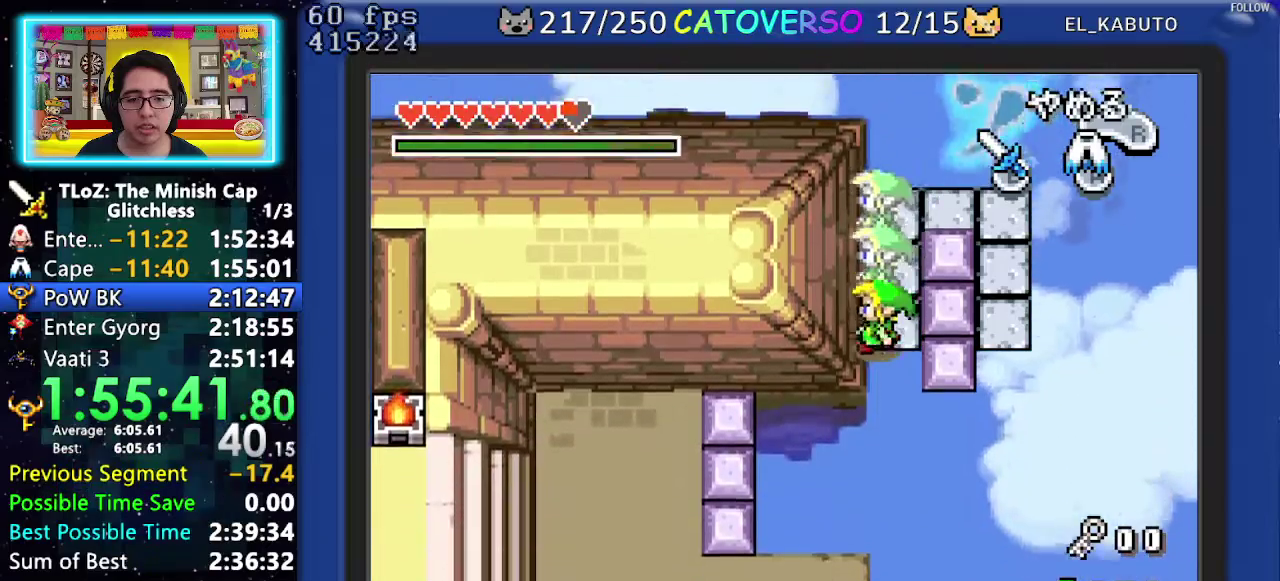
{"buttons": [], "events": [[67, "DPAD_LEFT", "up"]]}
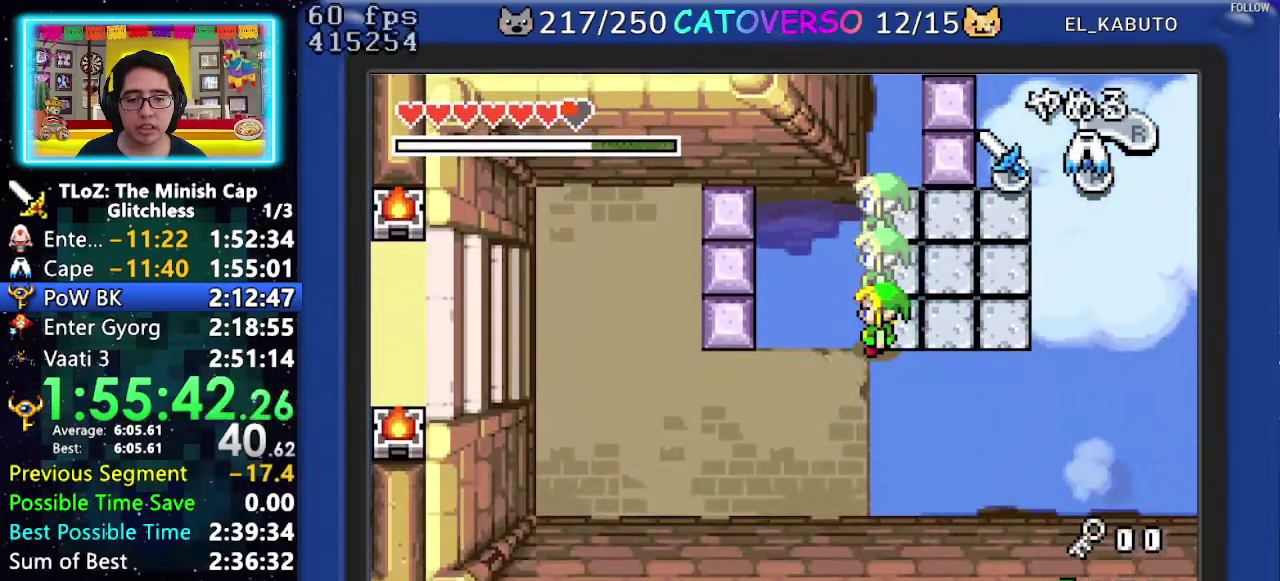
{"buttons": ["DPAD_DOWN"], "events": [[183, "DPAD_DOWN", "down"], [183, "DPAD_LEFT", "down"], [350, "DPAD_LEFT", "up"]]}
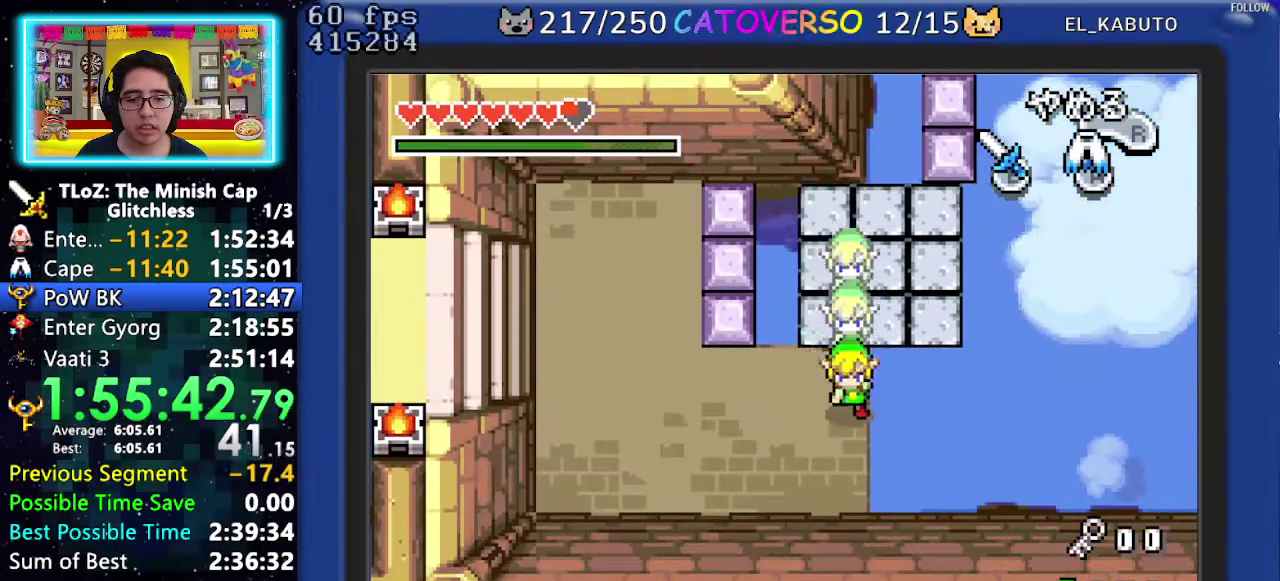
{"buttons": ["DPAD_LEFT"], "events": [[217, "DPAD_LEFT", "down"], [500, "DPAD_DOWN", "up"]]}
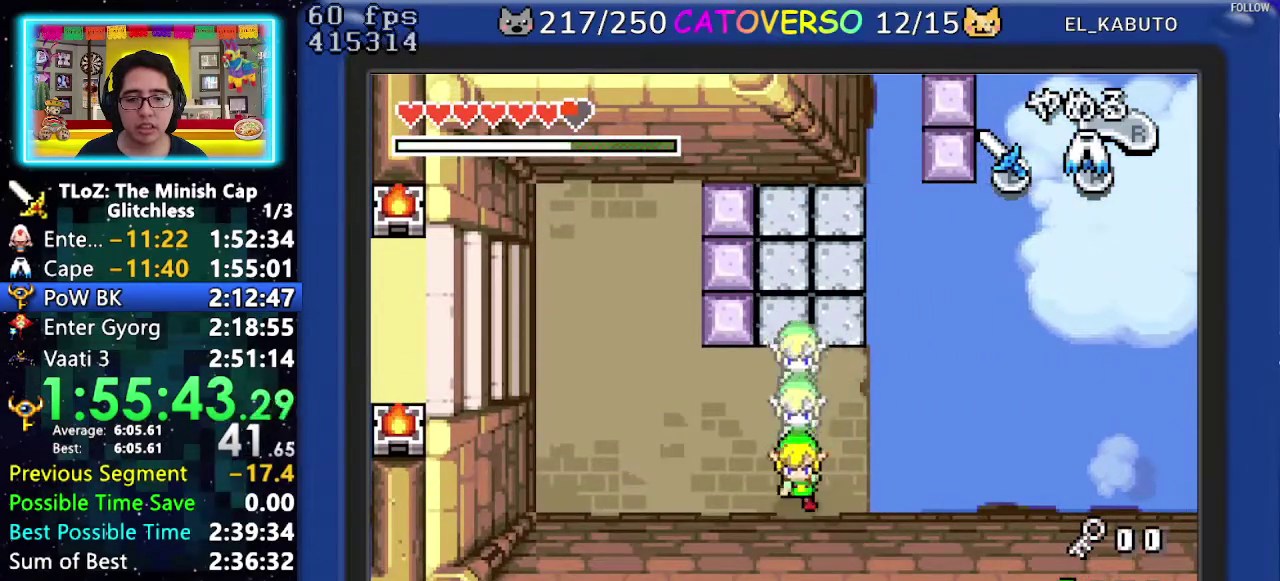
{"buttons": ["DPAD_UP", "DPAD_LEFT"], "events": [[483, "DPAD_UP", "down"]]}
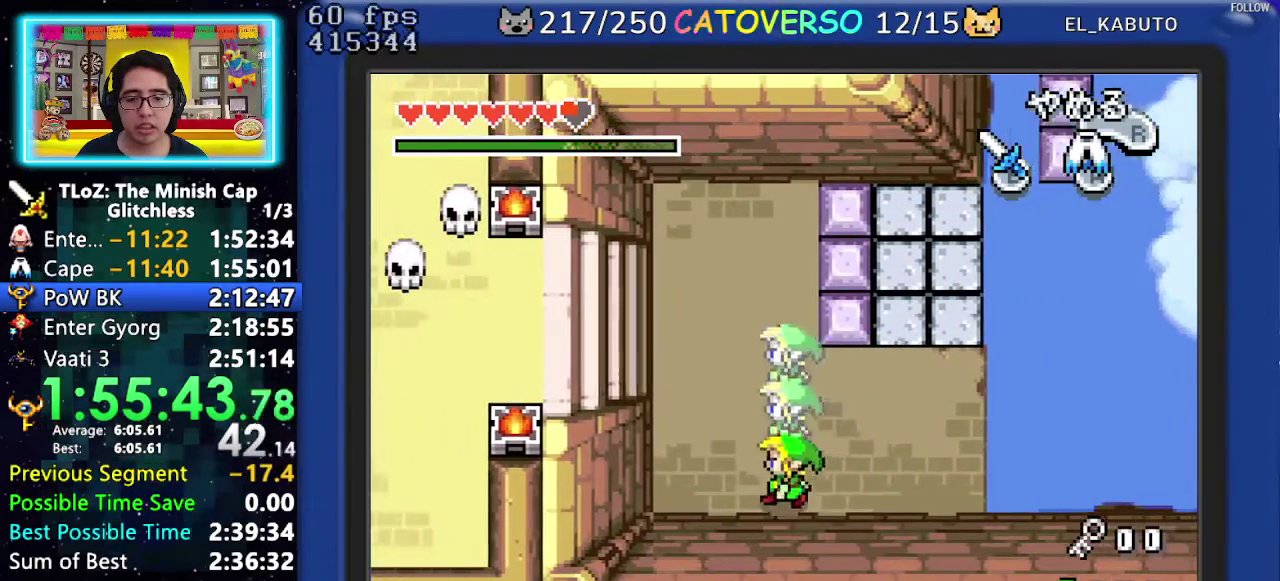
{"buttons": ["DPAD_LEFT"], "events": [[483, "DPAD_UP", "up"]]}
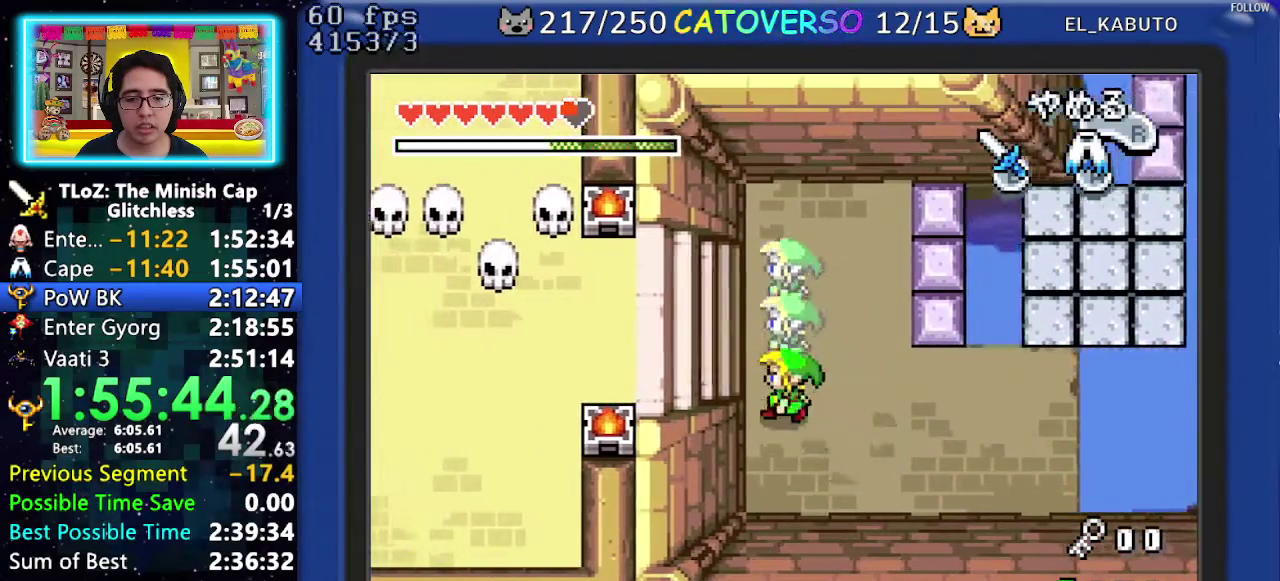
{"buttons": ["DPAD_LEFT"], "events": [[233, "DPAD_UP", "down"], [350, "DPAD_UP", "up"]]}
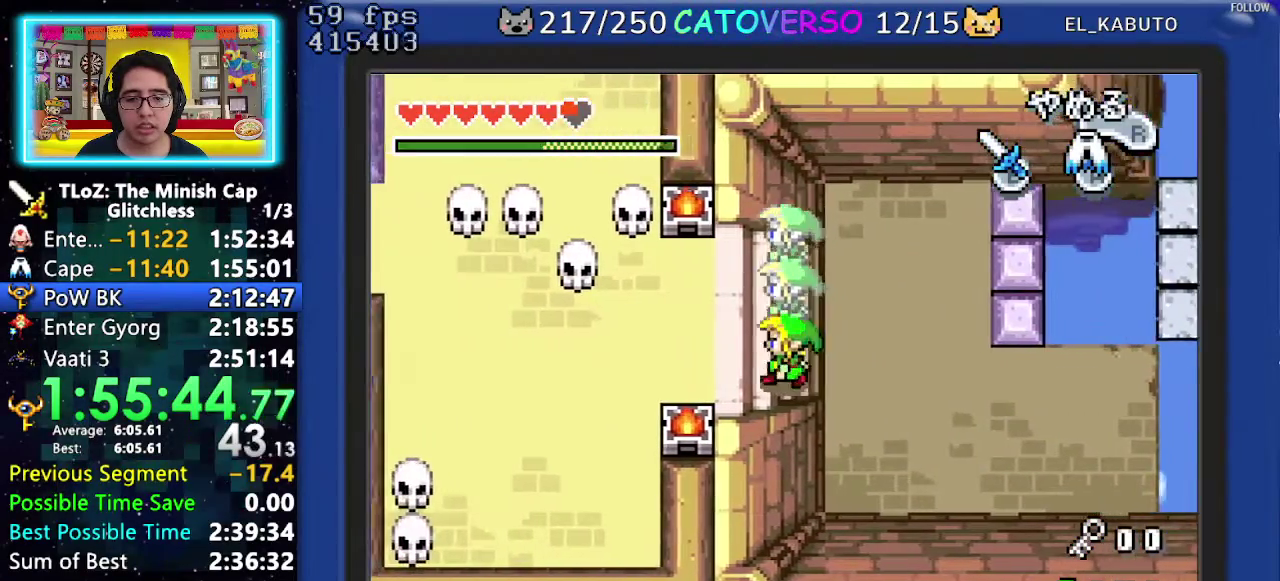
{"buttons": ["DPAD_DOWN", "DPAD_LEFT"], "events": [[383, "DPAD_DOWN", "down"]]}
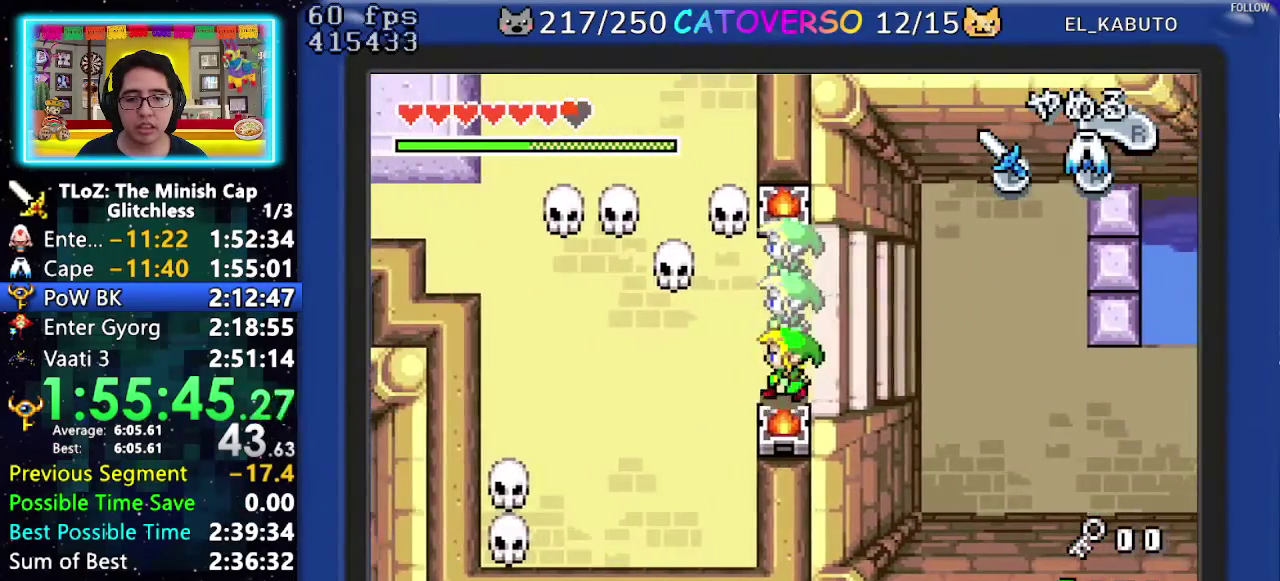
{"buttons": ["DPAD_LEFT"], "events": [[367, "DPAD_DOWN", "up"]]}
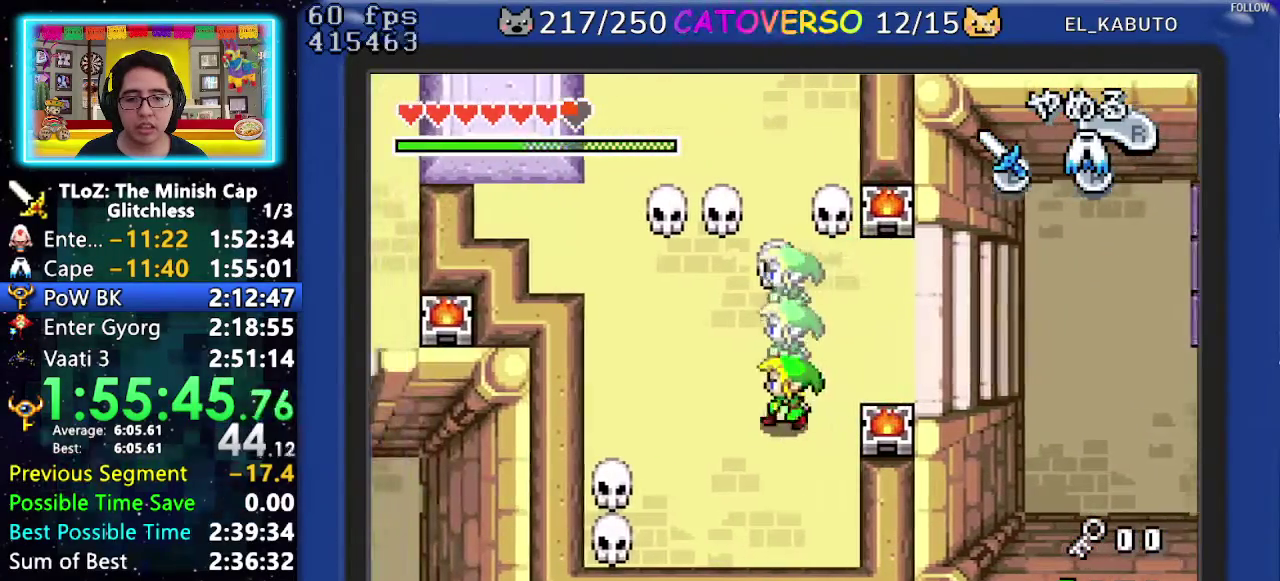
{"buttons": ["DPAD_LEFT"], "events": [[233, "DPAD_UP", "down"], [400, "DPAD_UP", "up"]]}
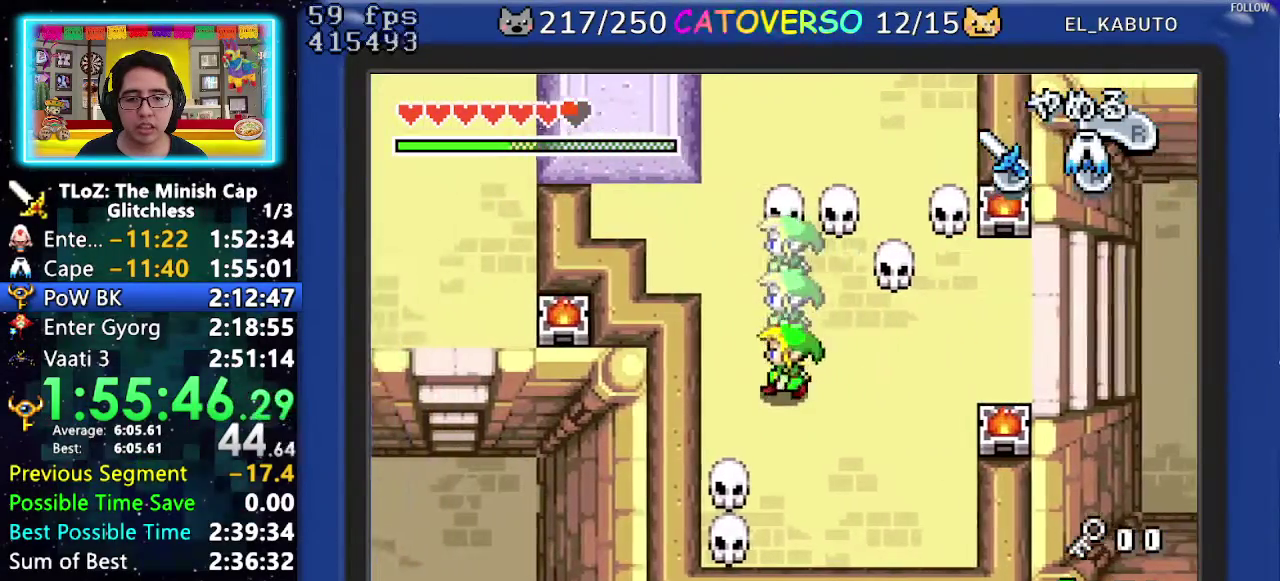
{"buttons": ["DPAD_UP"], "events": [[150, "DPAD_UP", "down"], [233, "DPAD_LEFT", "up"]]}
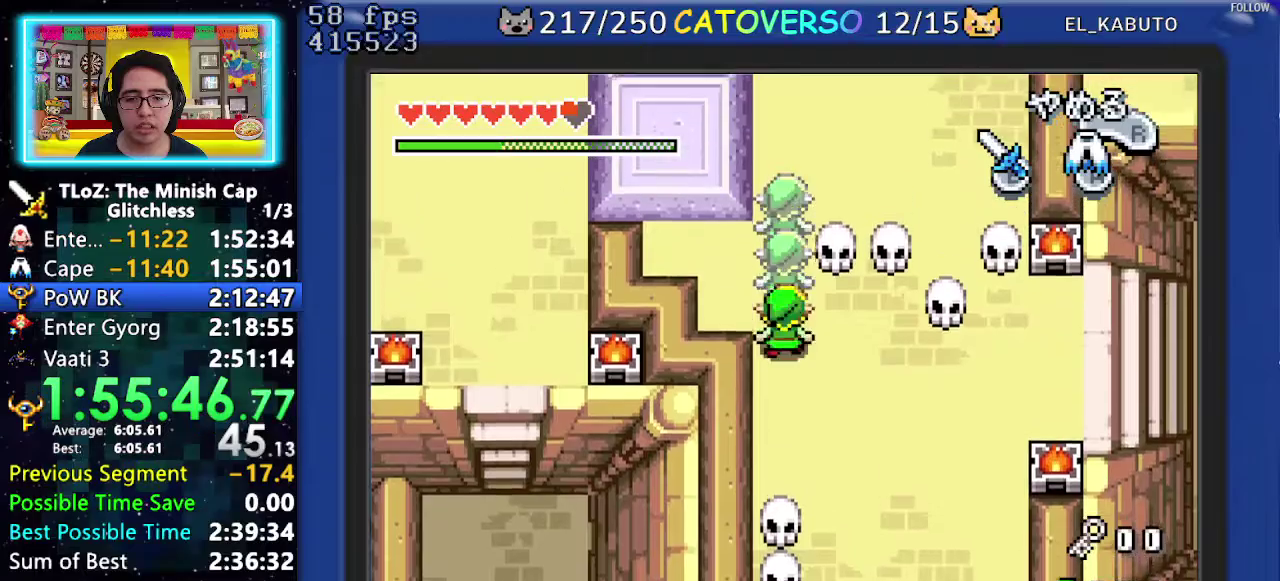
{"buttons": ["DPAD_UP"], "events": []}
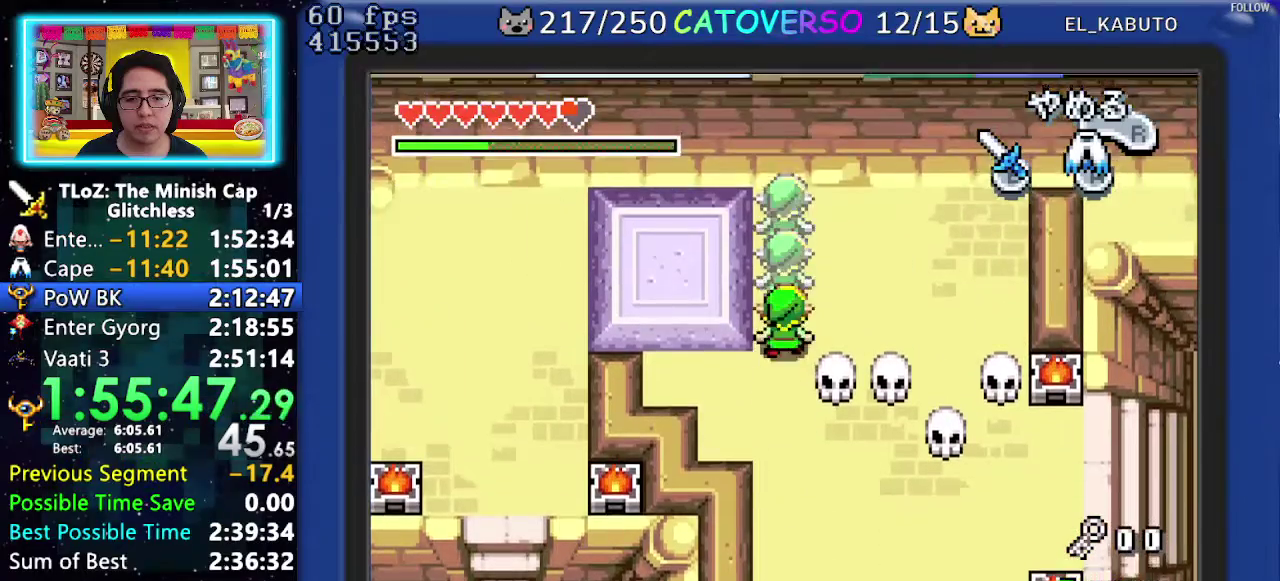
{"buttons": ["DPAD_LEFT"], "events": [[67, "DPAD_LEFT", "down"], [117, "DPAD_UP", "up"]]}
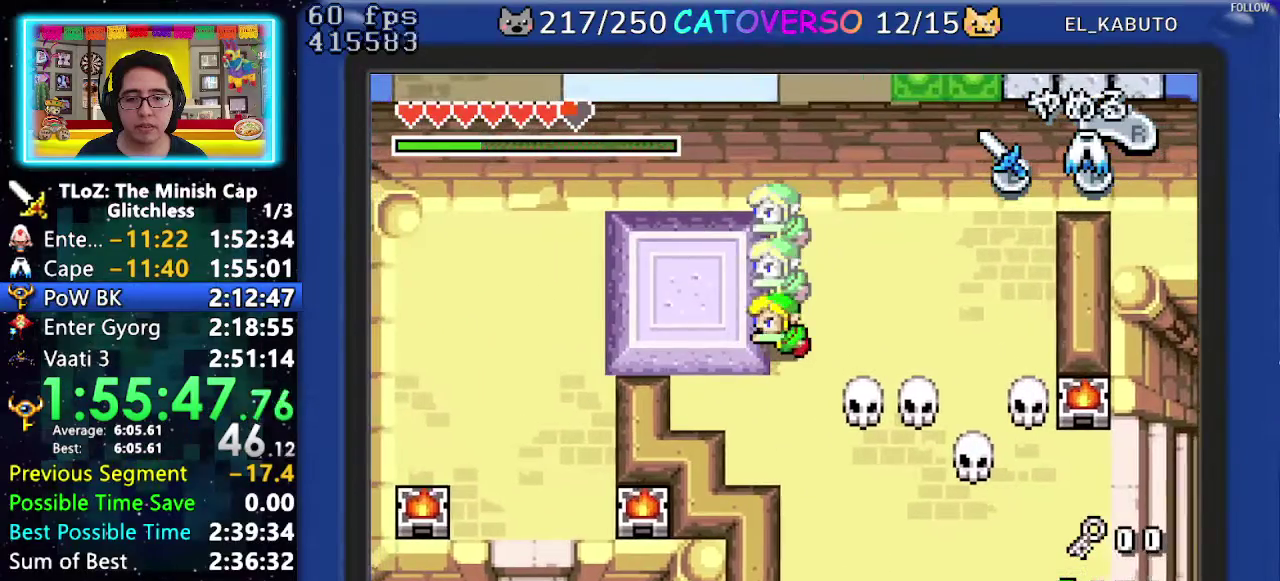
{"buttons": ["DPAD_LEFT"], "events": []}
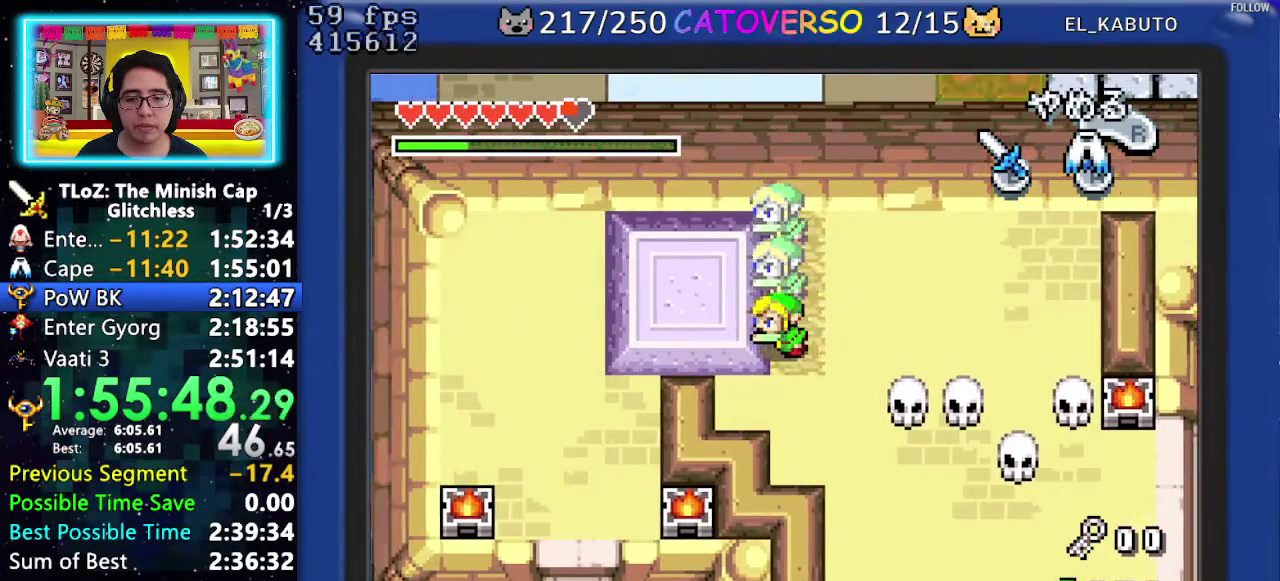
{"buttons": ["DPAD_LEFT"], "events": []}
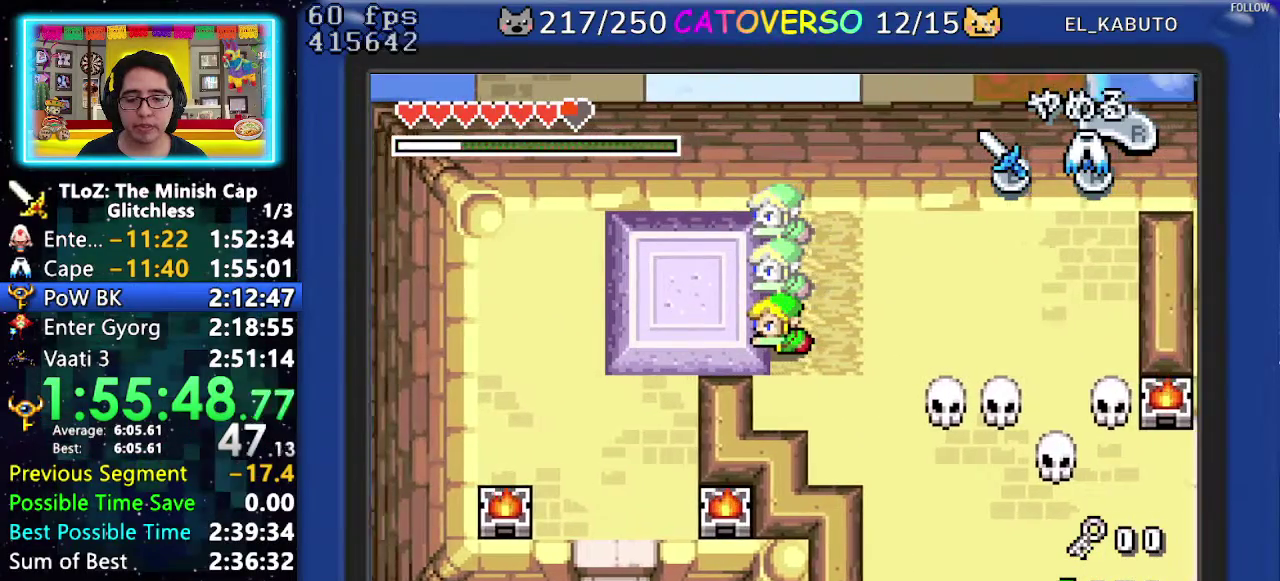
{"buttons": ["DPAD_LEFT"], "events": []}
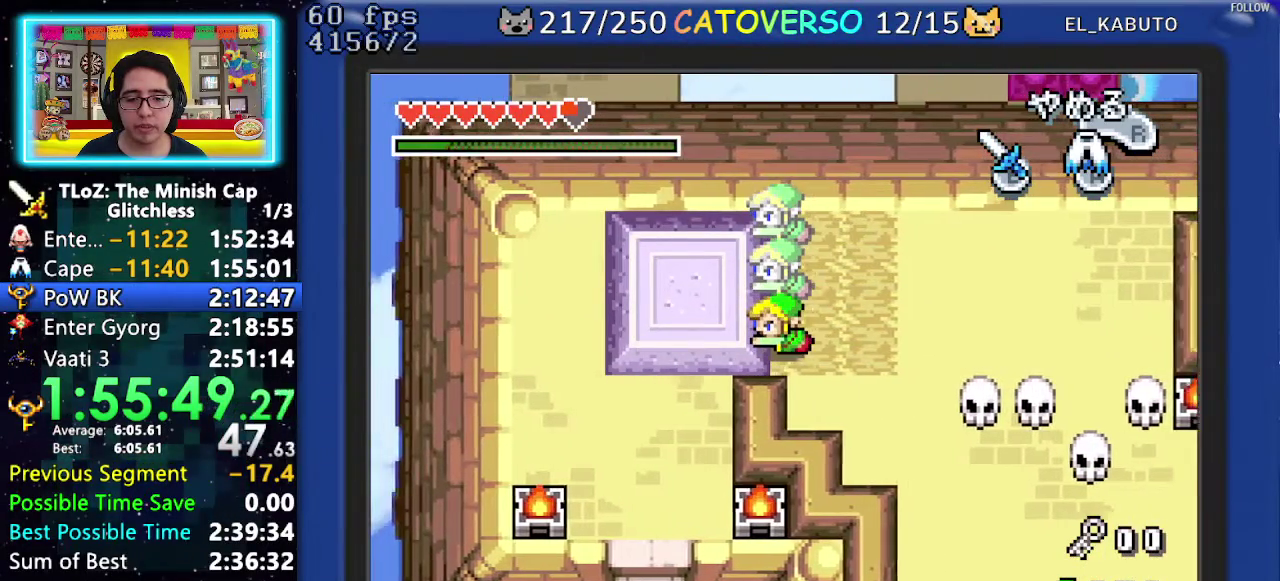
{"buttons": ["DPAD_LEFT"], "events": []}
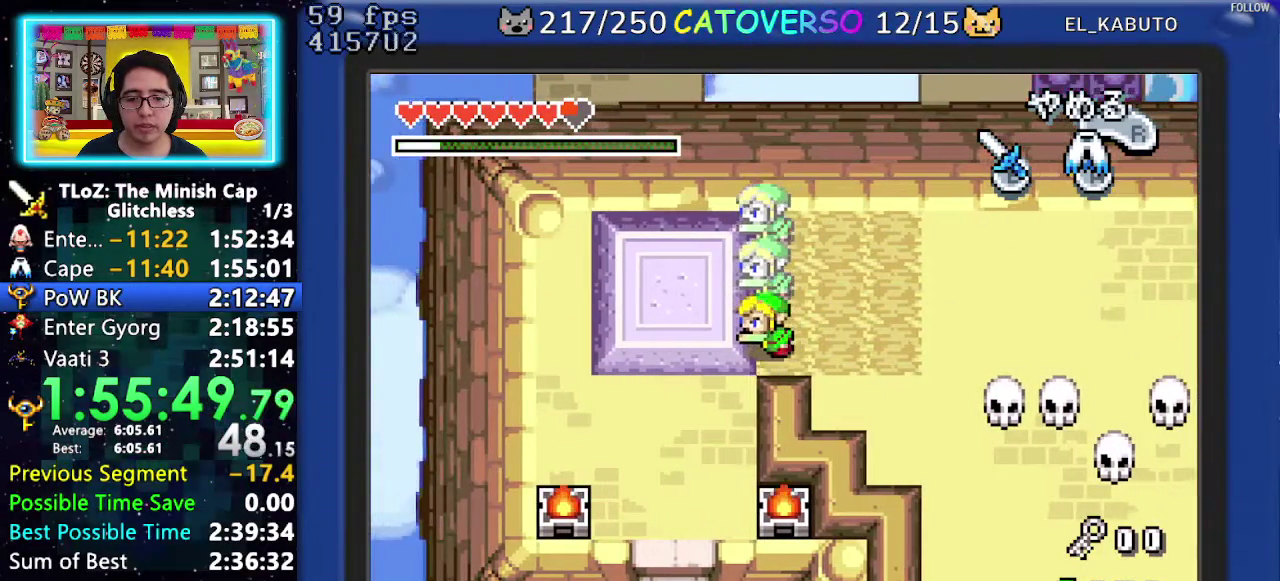
{"buttons": ["DPAD_DOWN", "DPAD_LEFT"], "events": [[367, "DPAD_DOWN", "down"]]}
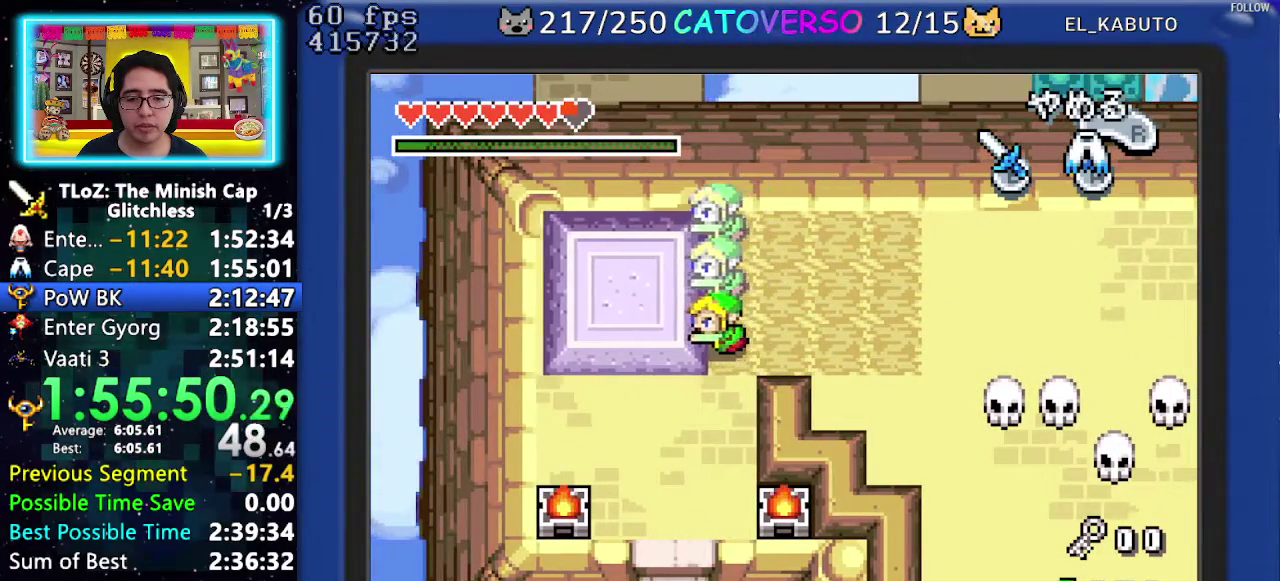
{"buttons": ["R1", "DPAD_DOWN"], "events": [[83, "DPAD_LEFT", "up"], [167, "DPAD_LEFT", "down"], [267, "R1", "down"], [367, "R1", "up"], [433, "R1", "down"], [500, "DPAD_LEFT", "up"]]}
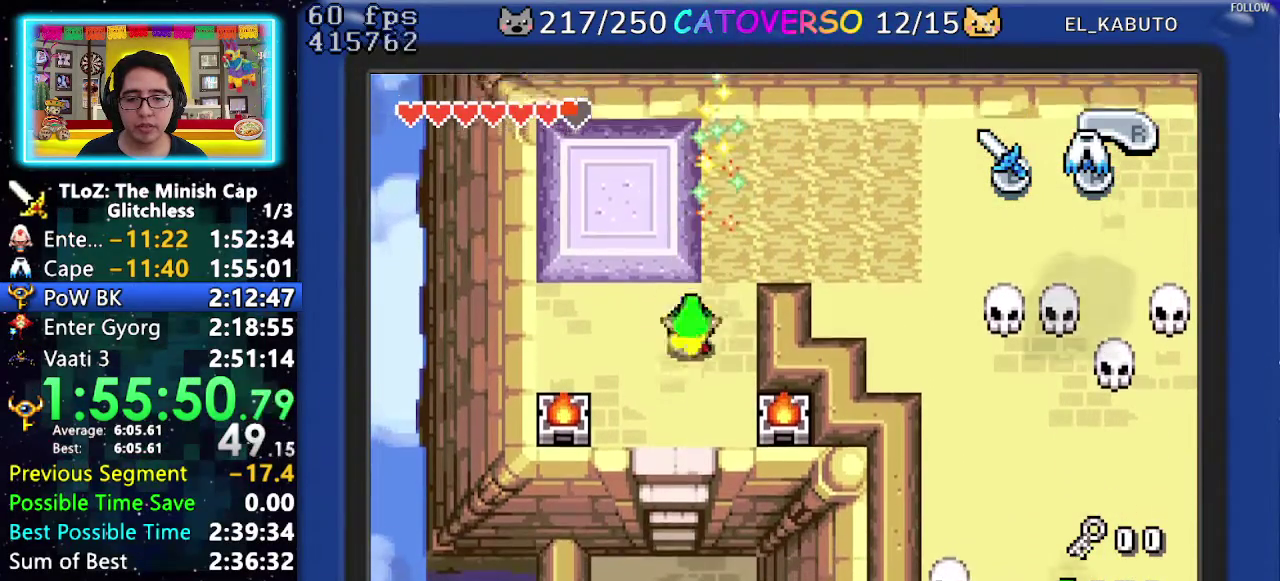
{"buttons": ["R1", "DPAD_DOWN"], "events": [[50, "R1", "up"], [100, "R1", "down"], [183, "R1", "up"], [233, "R1", "down"], [367, "R1", "up"], [467, "R1", "down"]]}
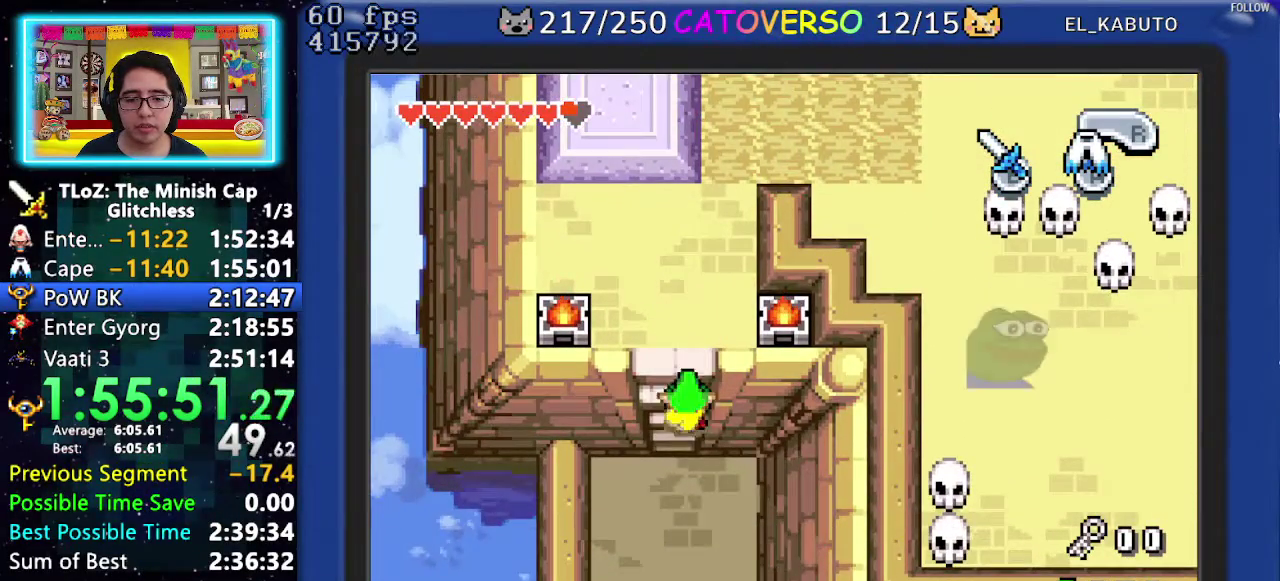
{"buttons": ["DPAD_DOWN"], "events": [[83, "R1", "up"], [133, "R1", "down"], [283, "R1", "up"]]}
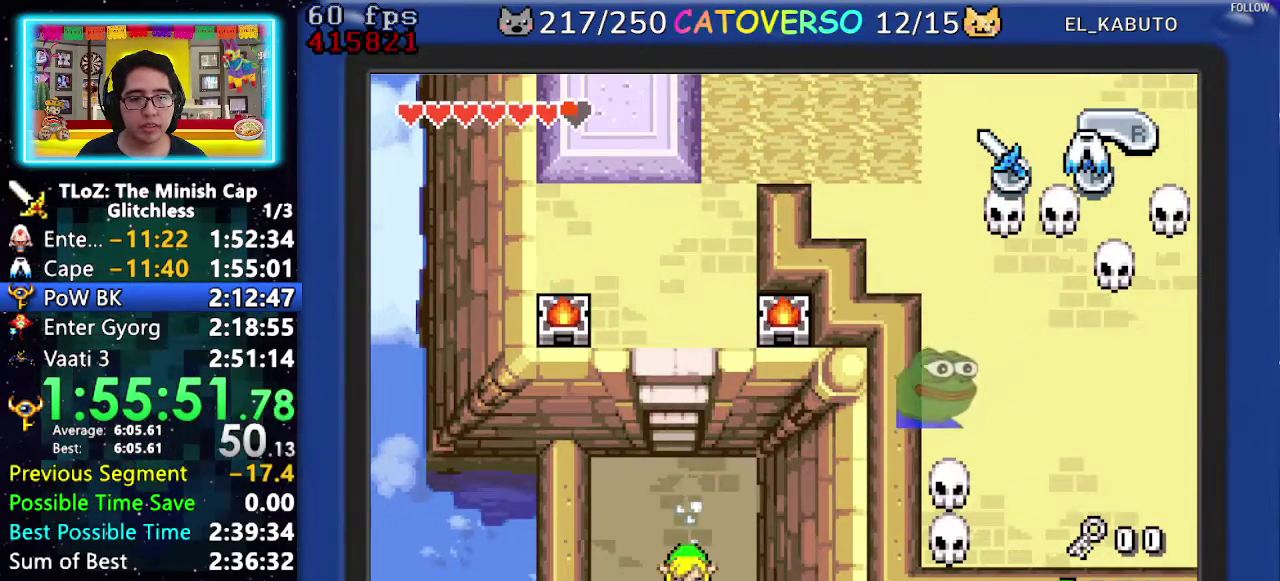
{"buttons": ["DPAD_DOWN"], "events": []}
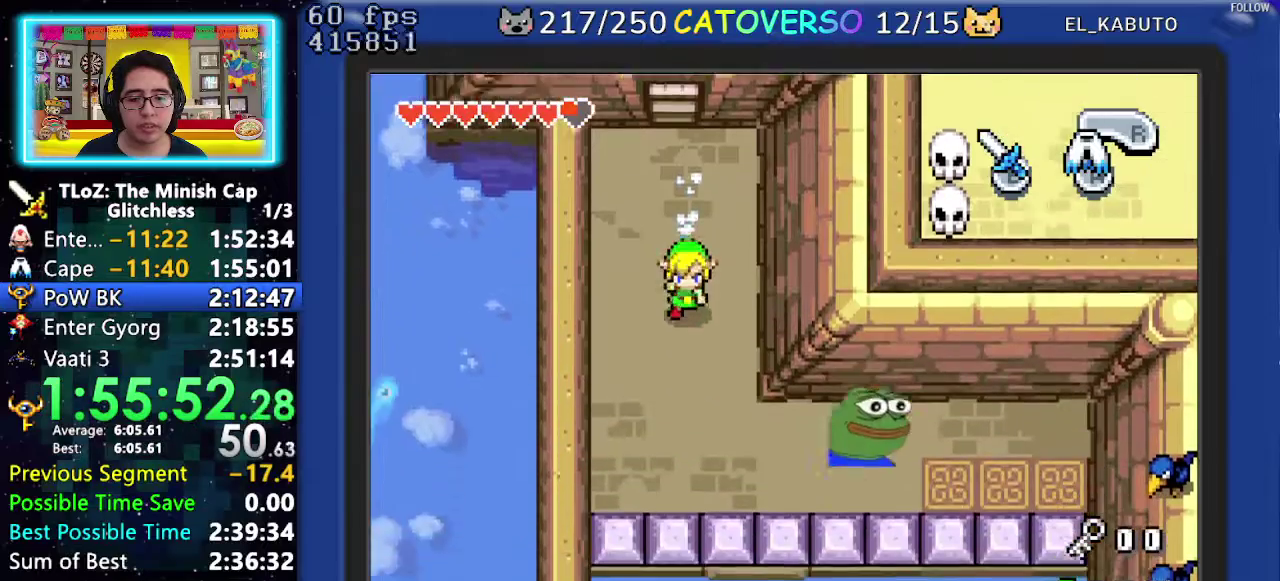
{"buttons": ["DPAD_DOWN"], "events": []}
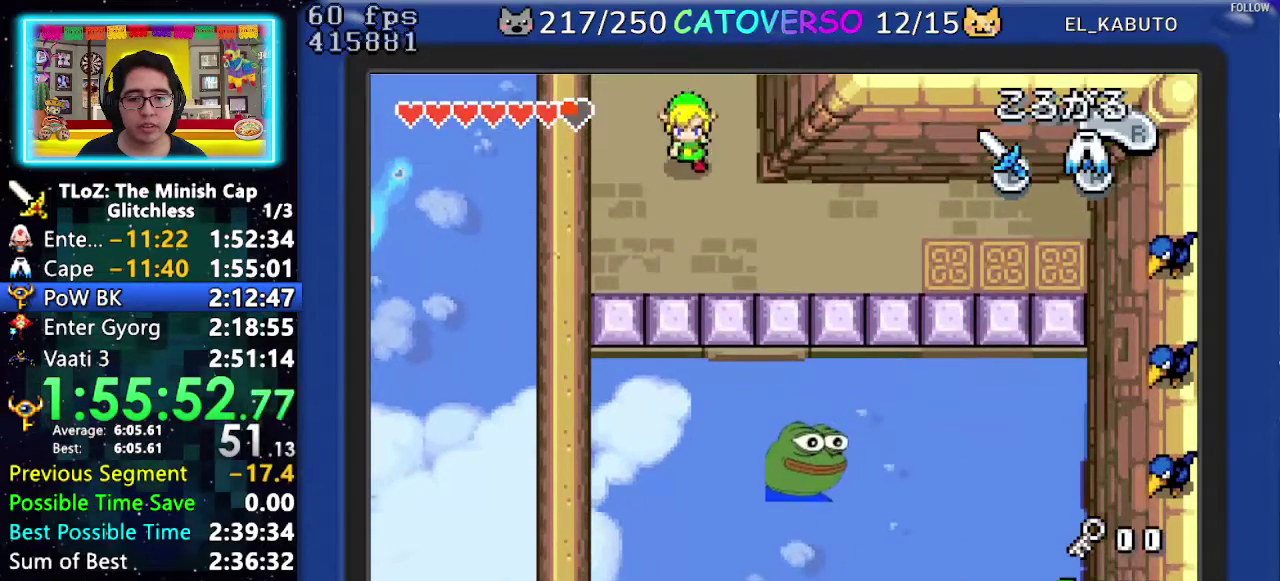
{"buttons": ["DPAD_RIGHT"], "events": [[67, "DPAD_RIGHT", "down"], [183, "DPAD_DOWN", "up"], [217, "R1", "down"], [350, "R1", "up"]]}
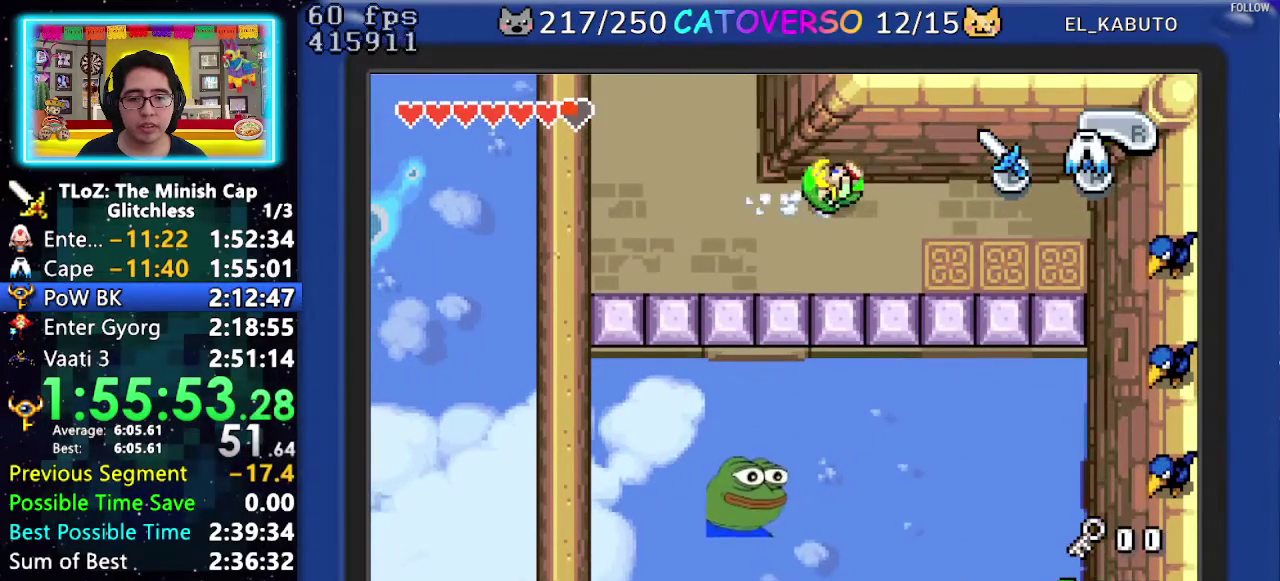
{"buttons": ["DPAD_DOWN"], "events": [[100, "DPAD_DOWN", "down"], [217, "DPAD_RIGHT", "up"]]}
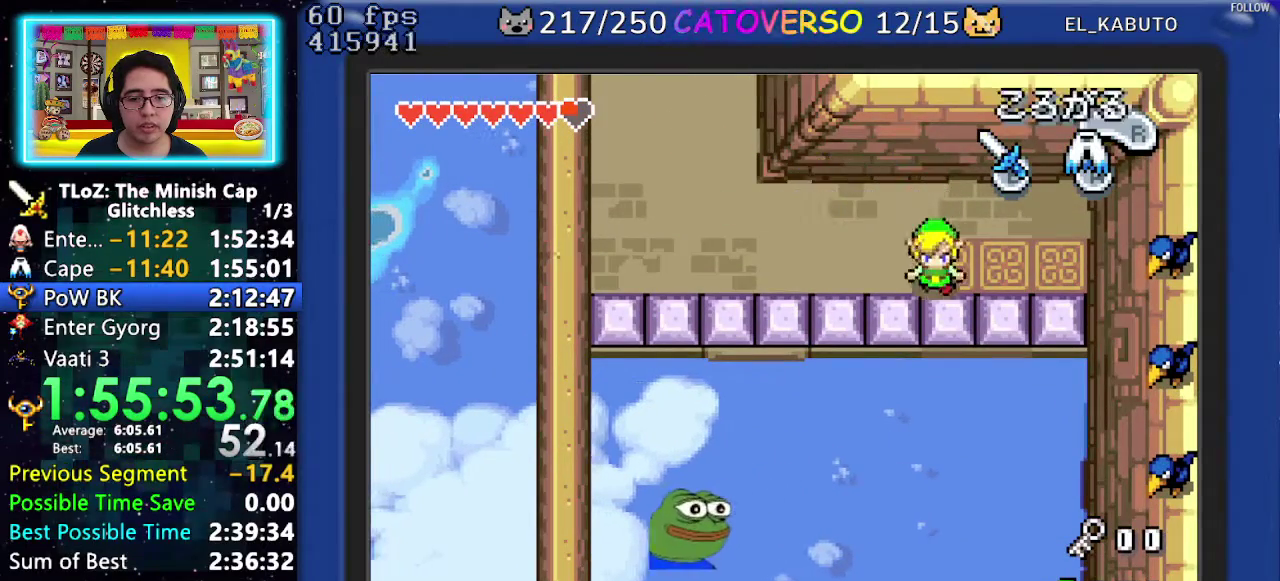
{"buttons": [], "events": [[450, "DPAD_DOWN", "up"]]}
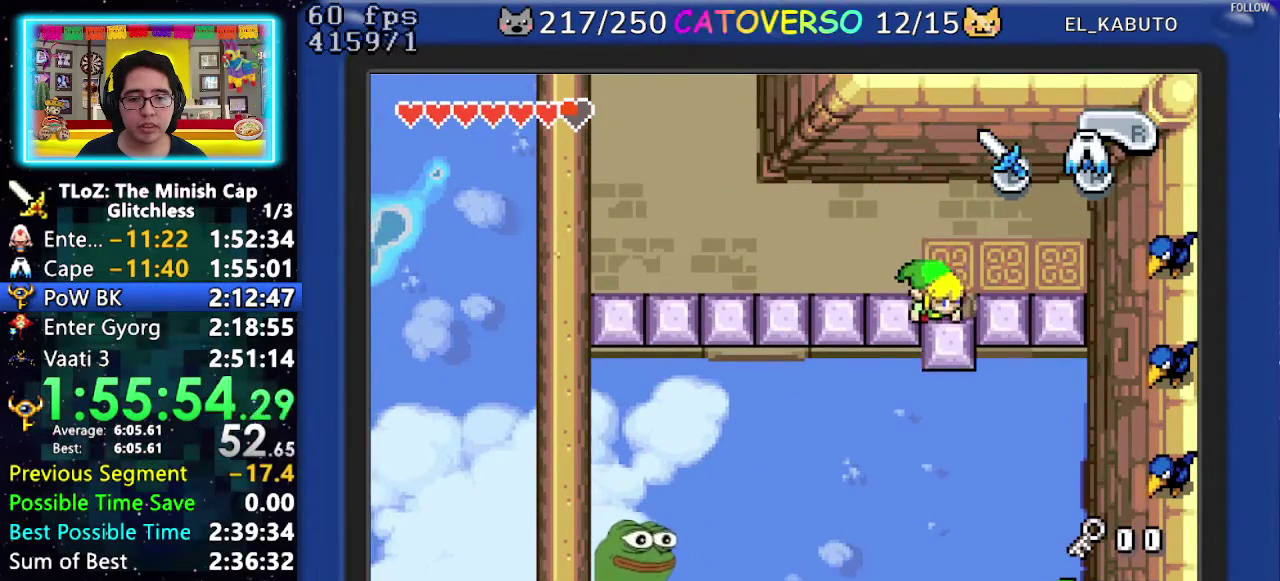
{"buttons": ["DPAD_UP"], "events": [[100, "DPAD_UP", "down"], [267, "DPAD_RIGHT", "down"], [400, "DPAD_RIGHT", "up"]]}
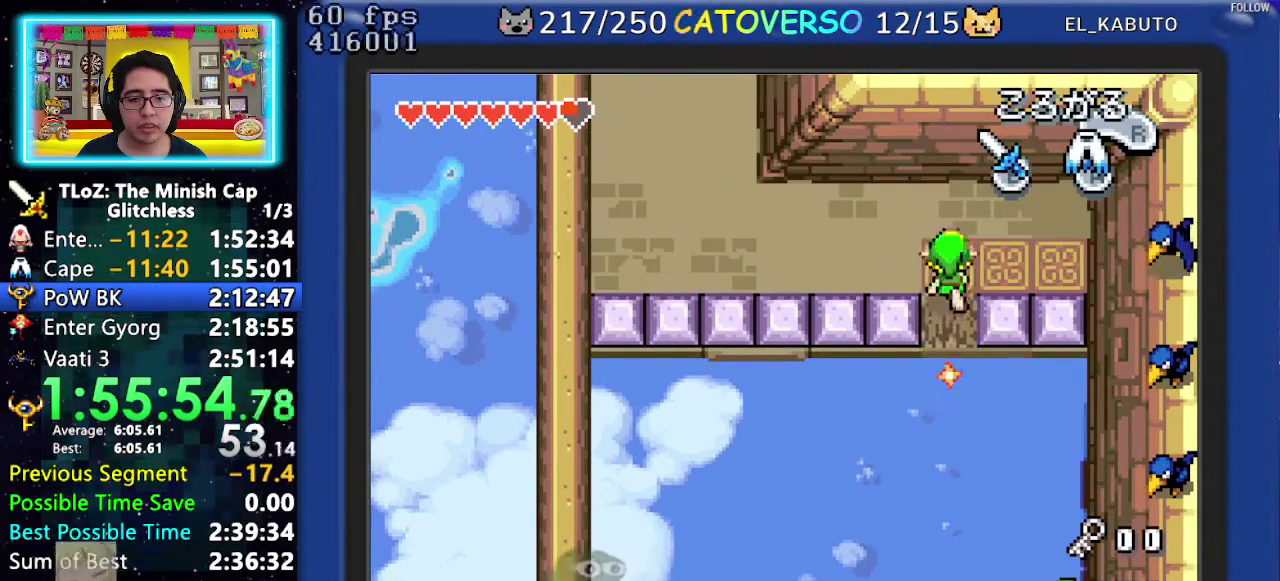
{"buttons": ["A", "DPAD_DOWN"], "events": [[167, "DPAD_UP", "up"], [217, "DPAD_DOWN", "down"], [267, "A", "down"]]}
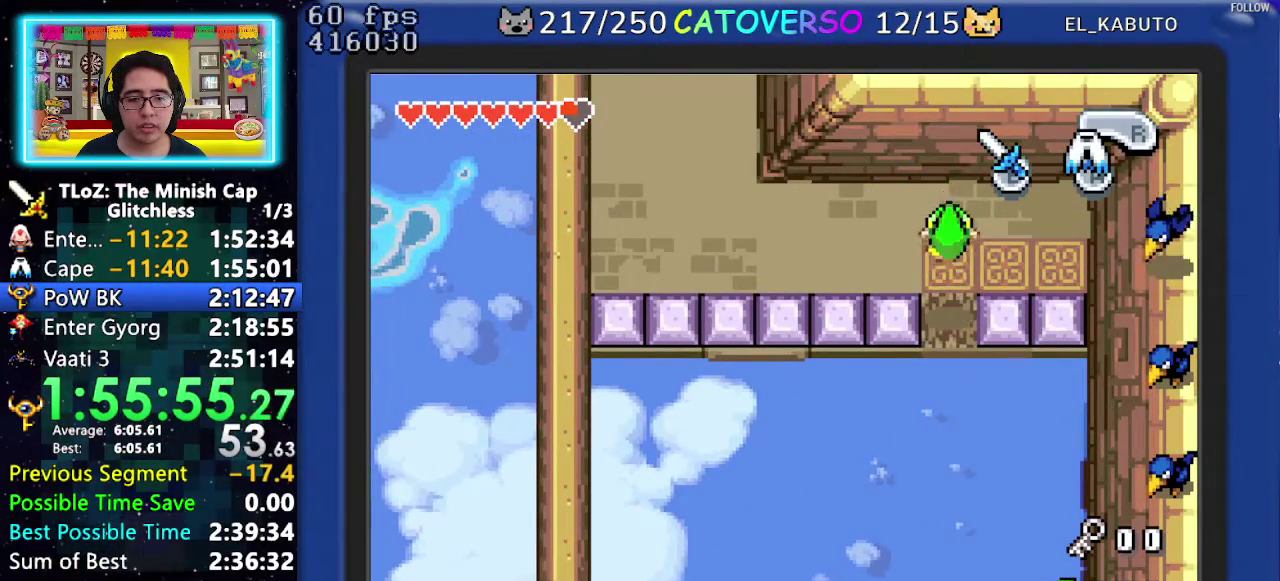
{"buttons": ["DPAD_DOWN", "DPAD_RIGHT"], "events": [[200, "DPAD_RIGHT", "down"], [333, "DPAD_RIGHT", "up"], [467, "A", "up"], [500, "DPAD_RIGHT", "down"]]}
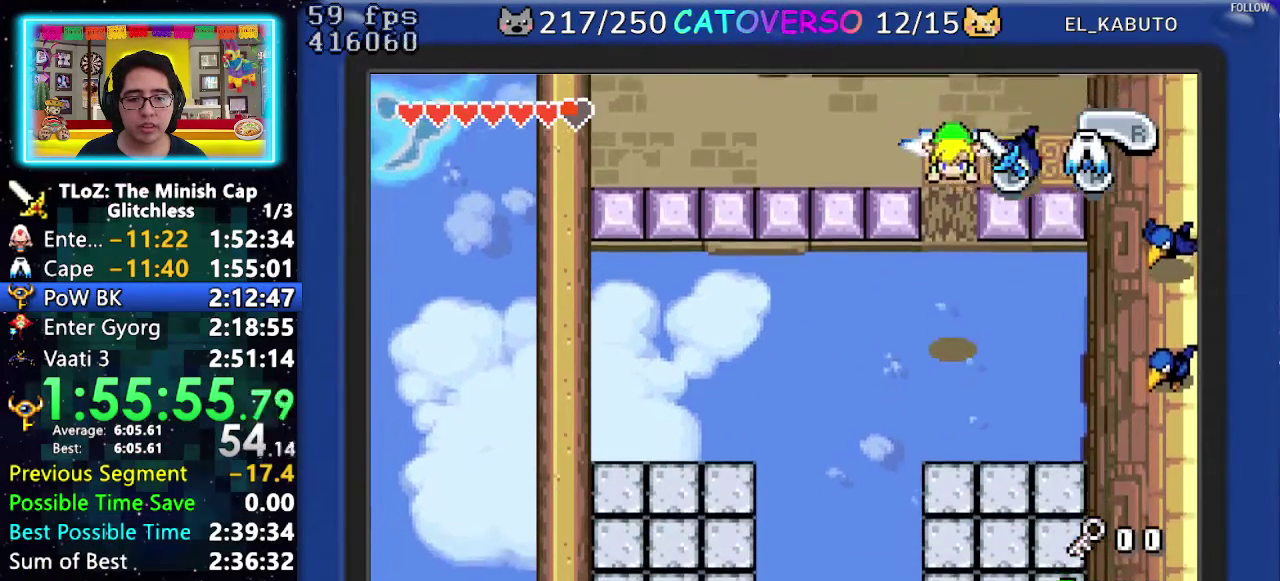
{"buttons": ["DPAD_UP"], "events": [[350, "DPAD_DOWN", "up"], [417, "DPAD_UP", "down"], [467, "DPAD_RIGHT", "up"]]}
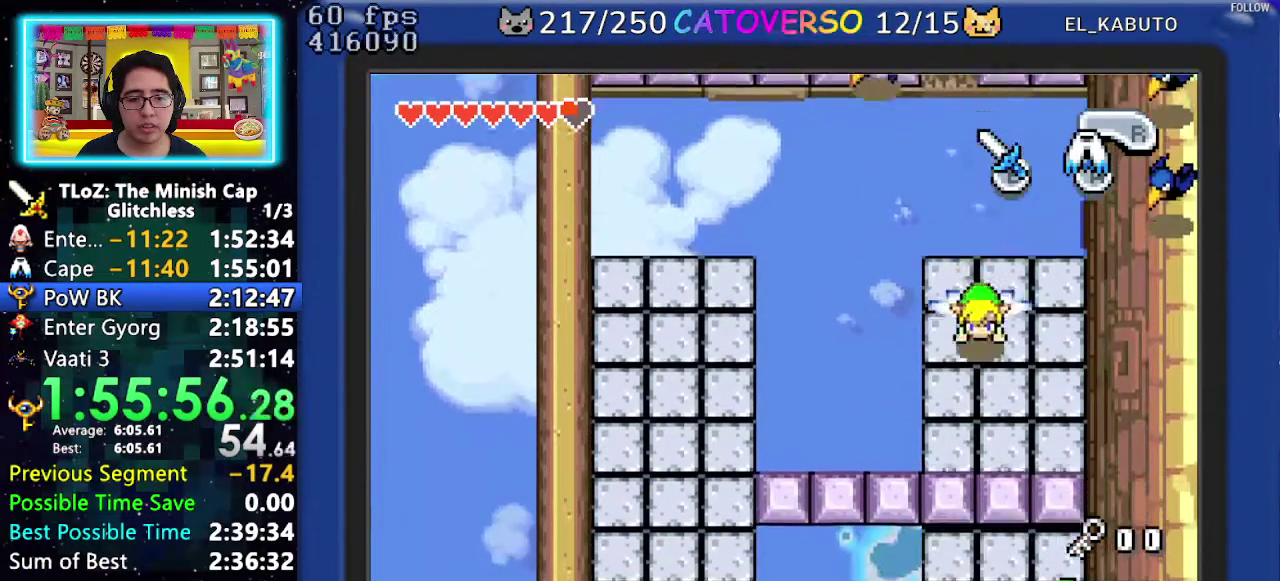
{"buttons": [], "events": [[267, "DPAD_RIGHT", "down"], [367, "DPAD_UP", "up"], [400, "B", "down"], [433, "DPAD_RIGHT", "up"], [500, "B", "up"]]}